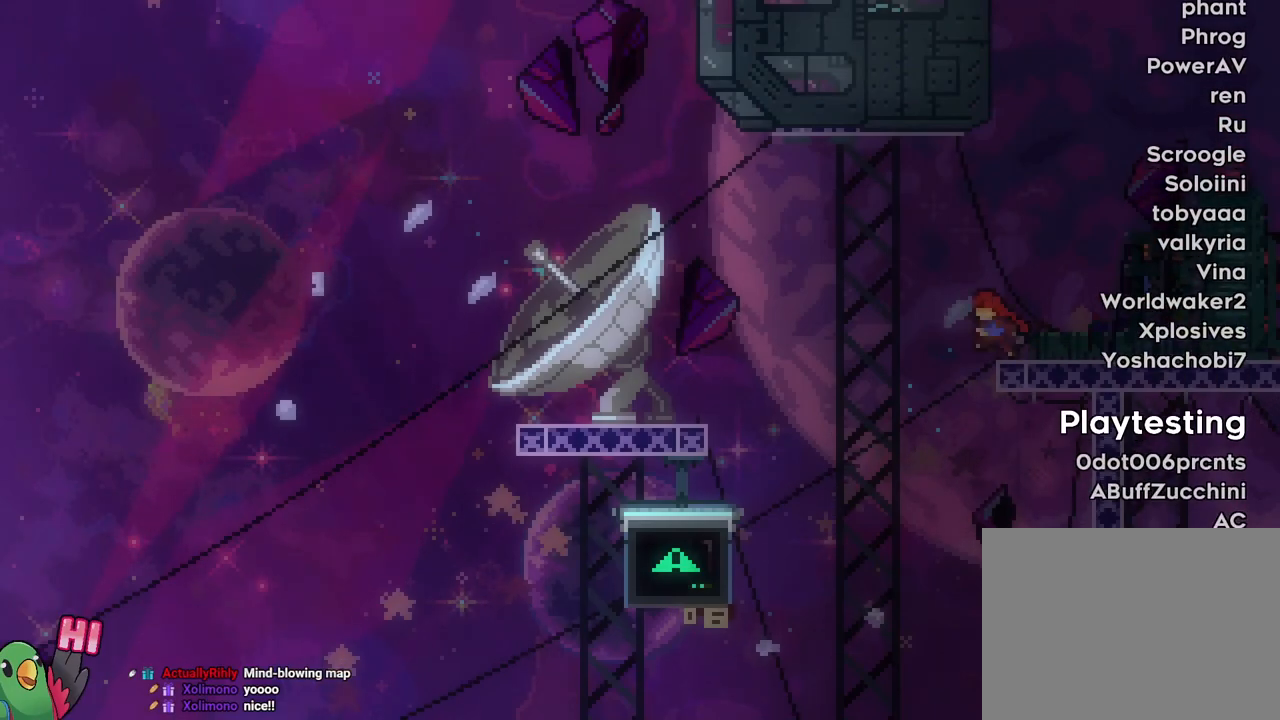
Gameplay with a controller (Nintendo layout); each line is a JSON object with the inputs held at the frame after it. "events" lists button and stick changes between this image and that frame as [ms after this image, input, new state], when the widget could be followed in between. Not read: HOME L3 R3 SELECT.
{"buttons": [], "left_stick": "center", "right_stick": "center", "events": []}
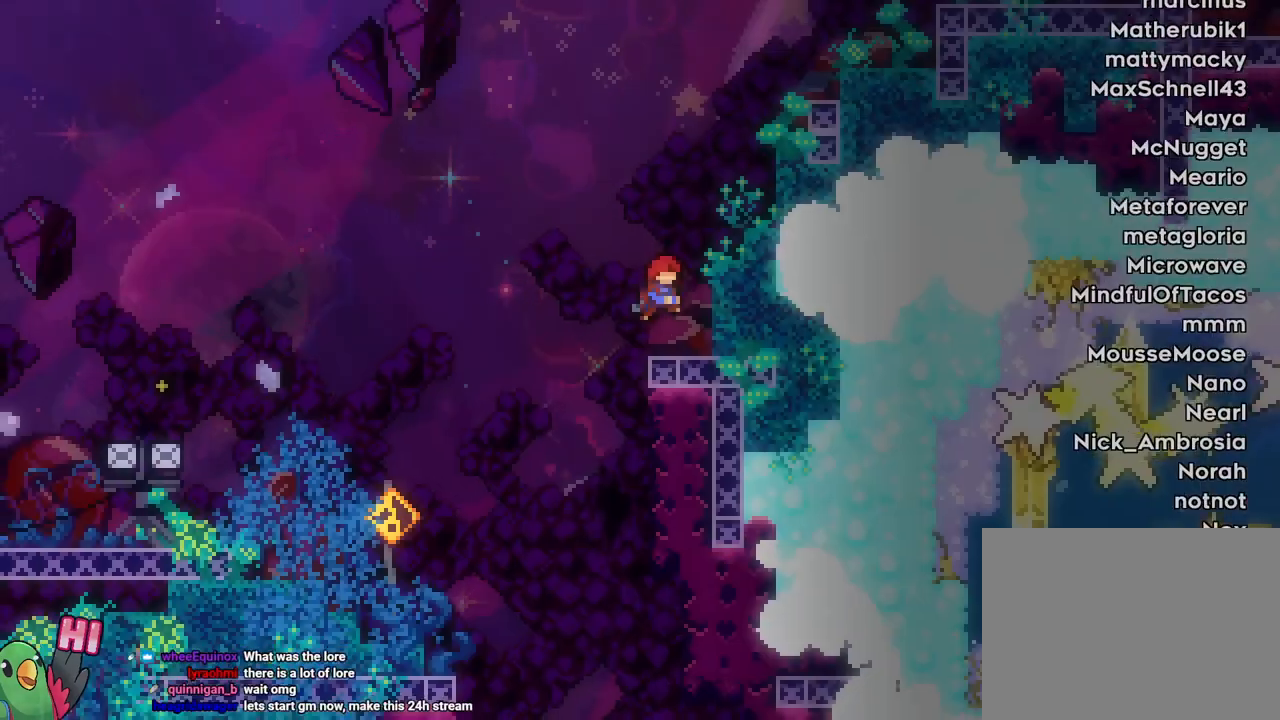
{"buttons": [], "left_stick": "center", "right_stick": "center", "events": [[183, "L1", "down"], [300, "L1", "up"]]}
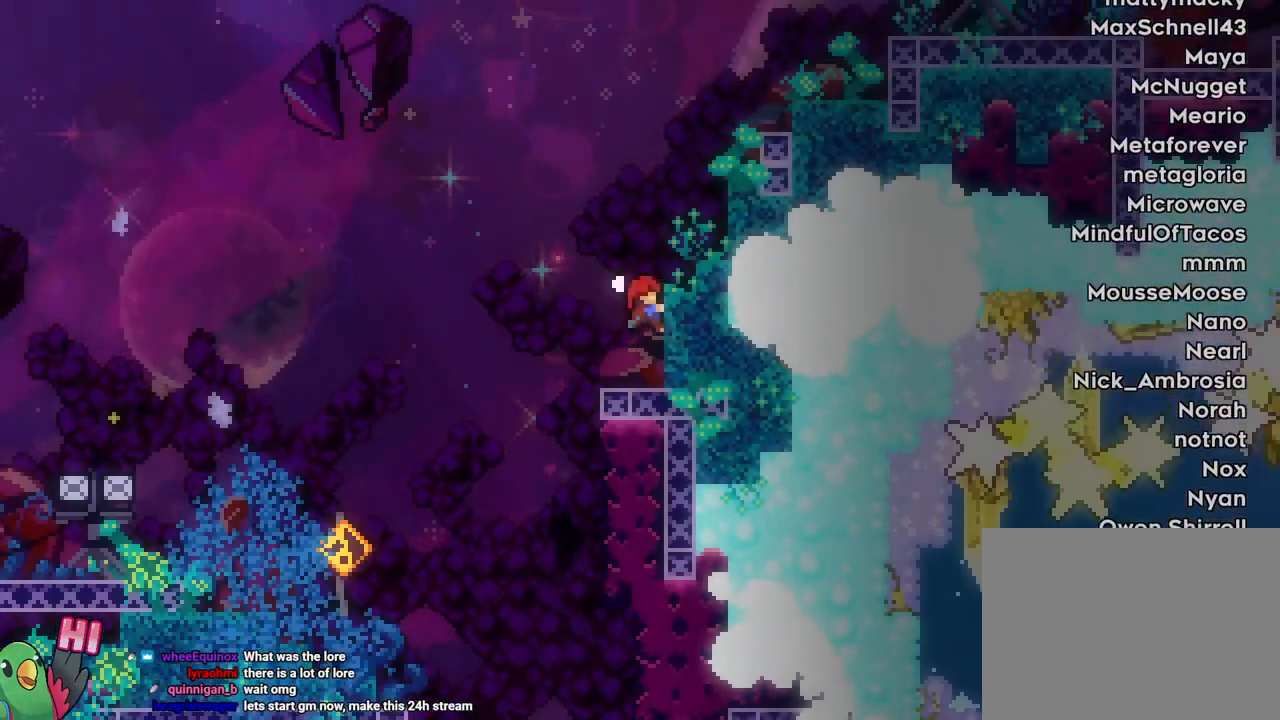
{"buttons": [], "left_stick": "center", "right_stick": "center", "events": [[17, "L2", "down"], [67, "L2", "up"]]}
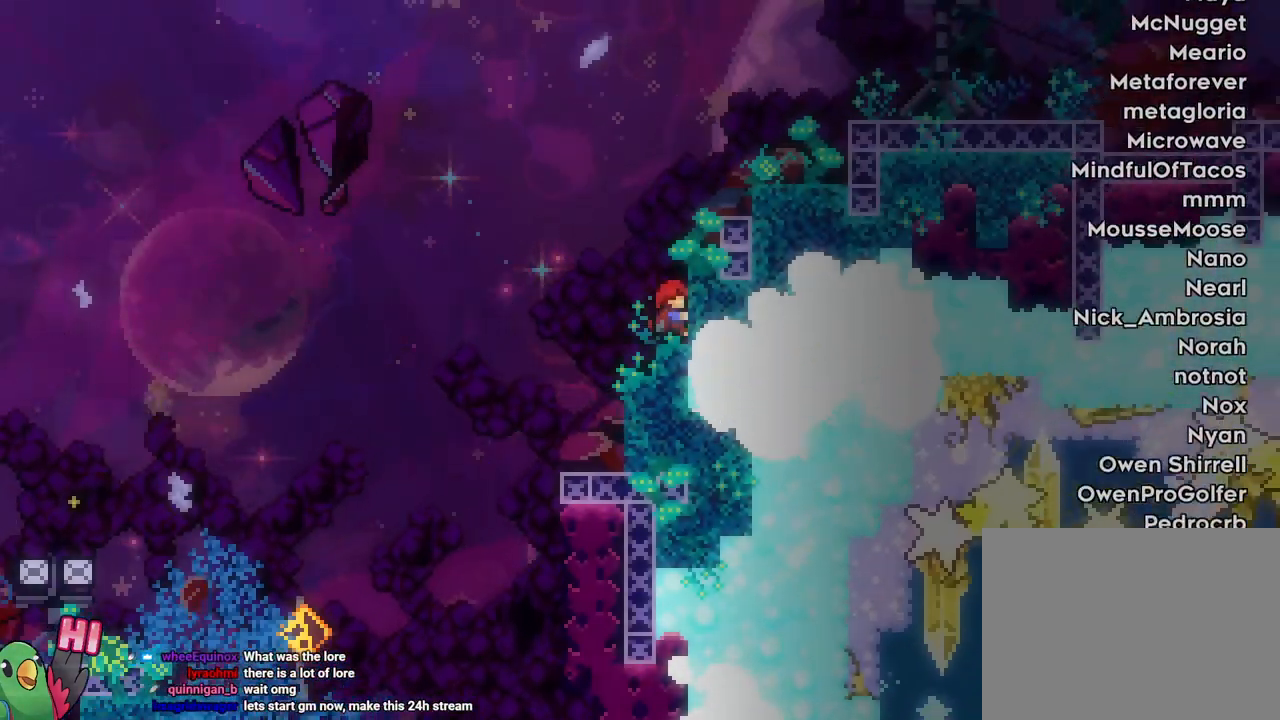
{"buttons": [], "left_stick": "center", "right_stick": "center", "events": []}
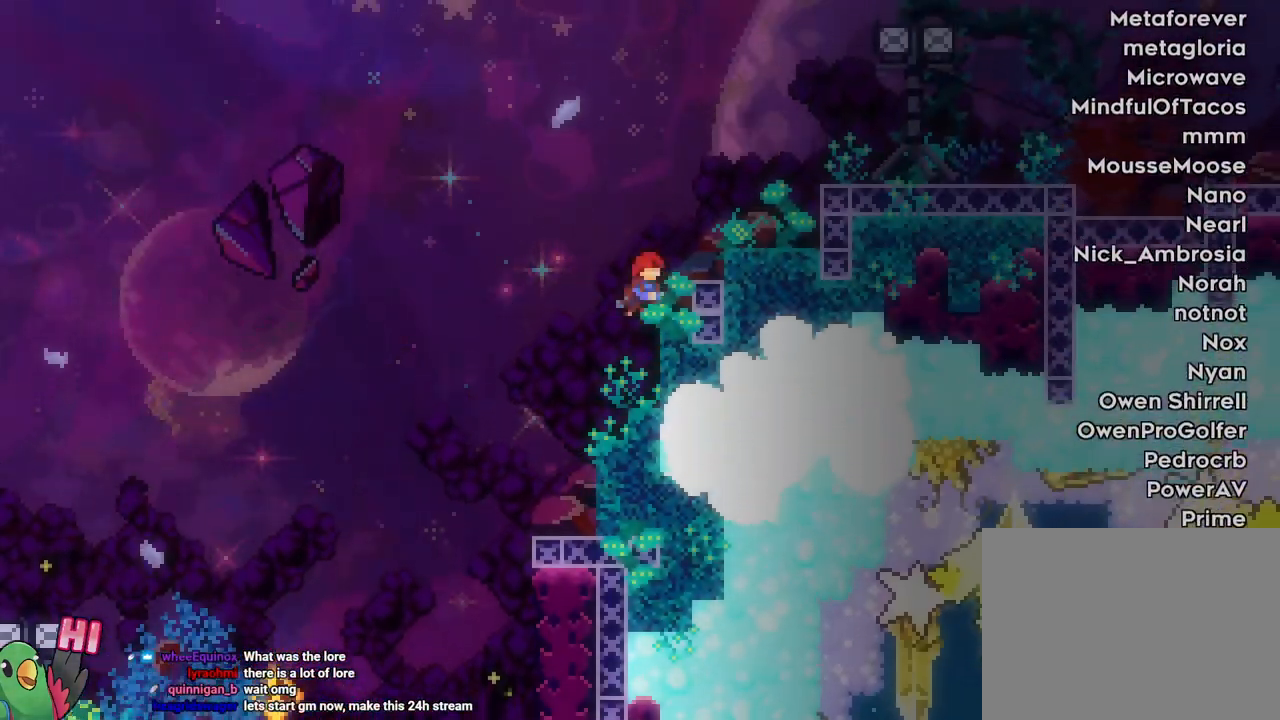
{"buttons": [], "left_stick": "center", "right_stick": "center", "events": [[101, "DPAD_LEFT", "down"], [101, "START", "down"], [151, "START", "up"], [251, "DPAD_LEFT", "up"]]}
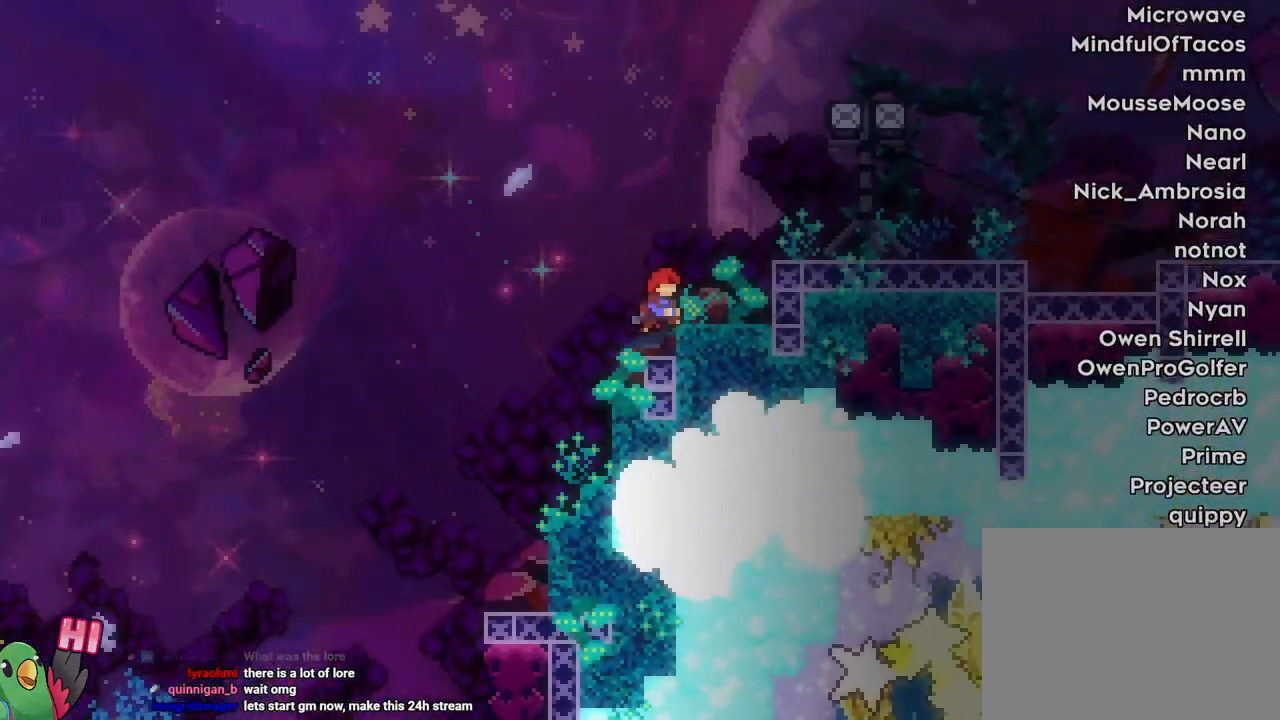
{"buttons": [], "left_stick": "center", "right_stick": "center", "events": []}
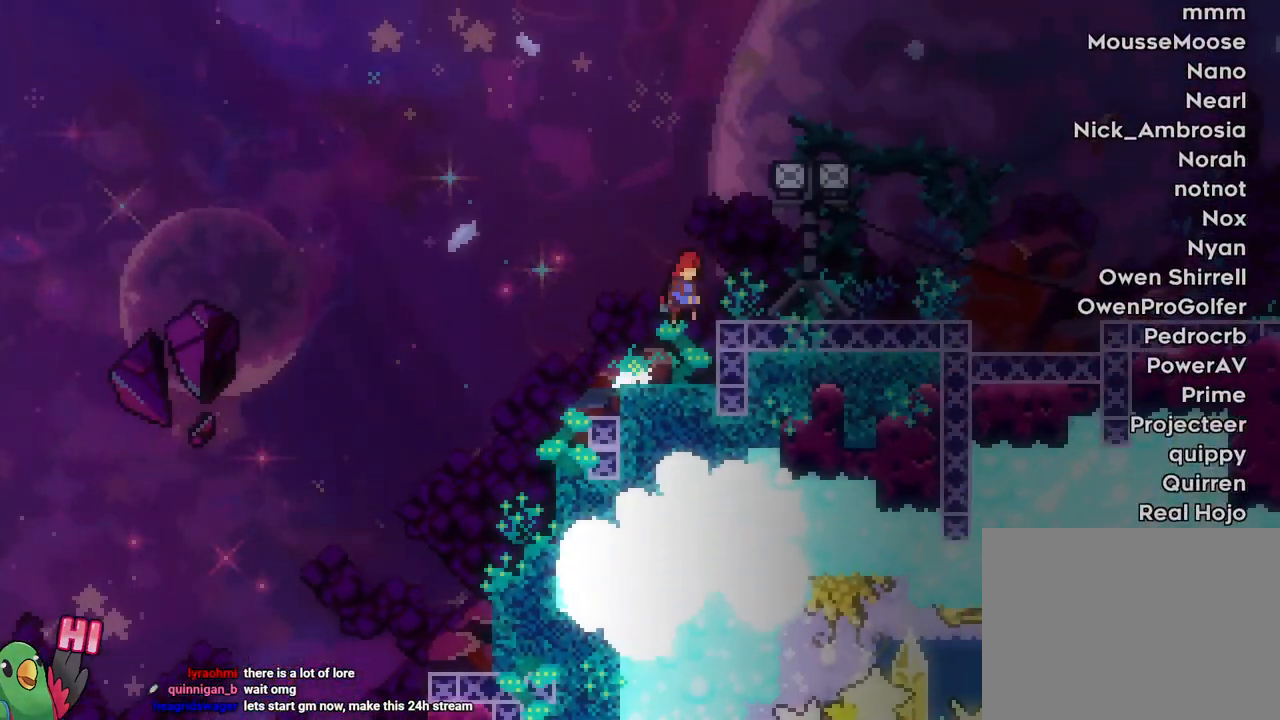
{"buttons": [], "left_stick": "center", "right_stick": "center", "events": []}
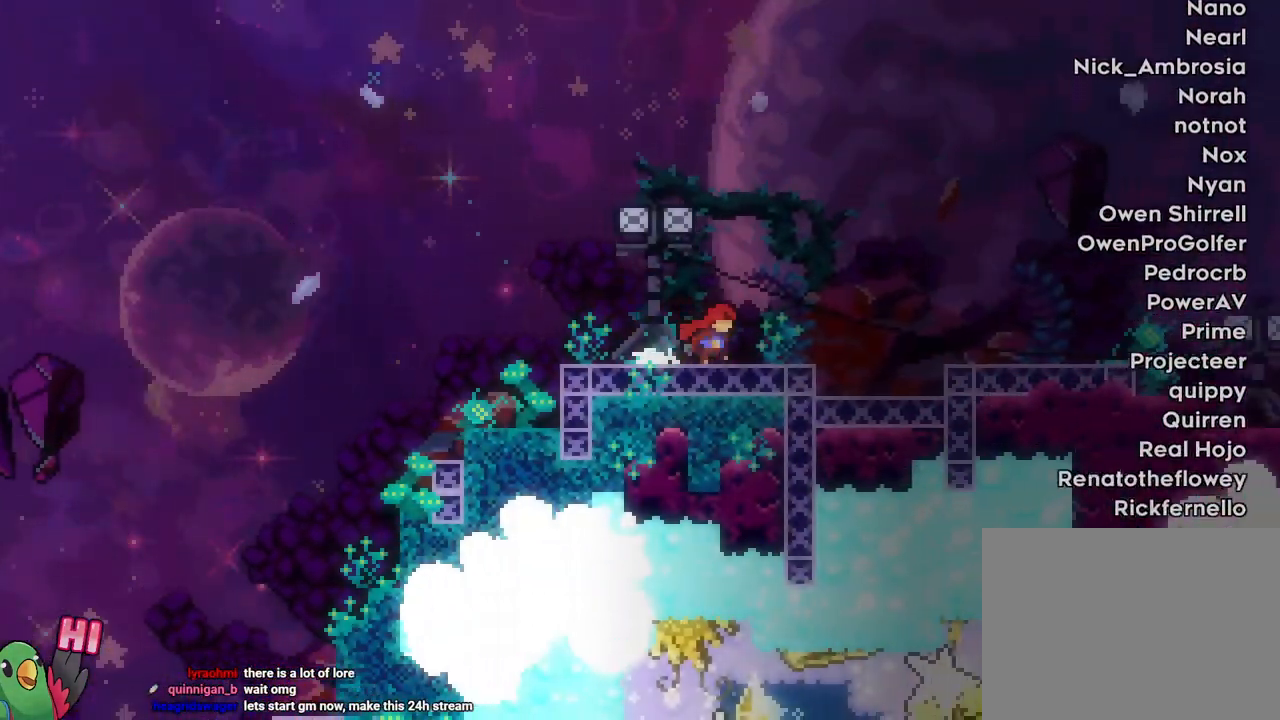
{"buttons": [], "left_stick": "center", "right_stick": "center"}
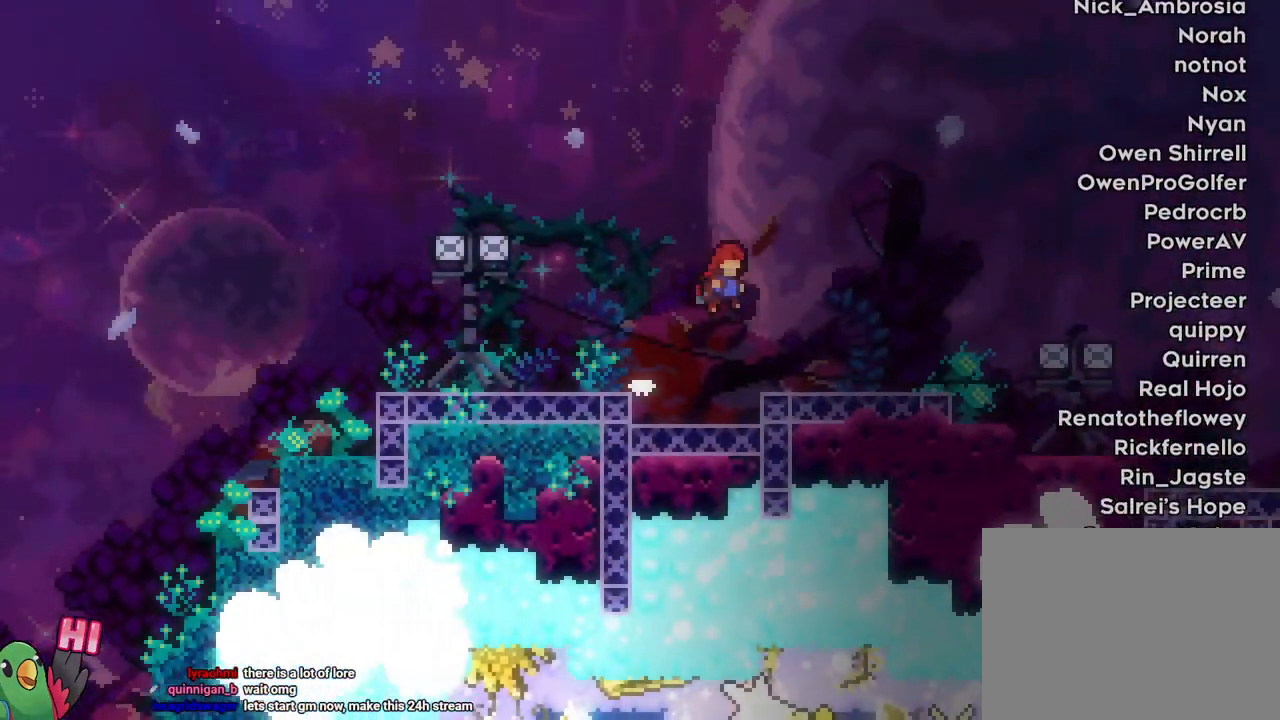
{"buttons": [], "left_stick": "center", "right_stick": "center"}
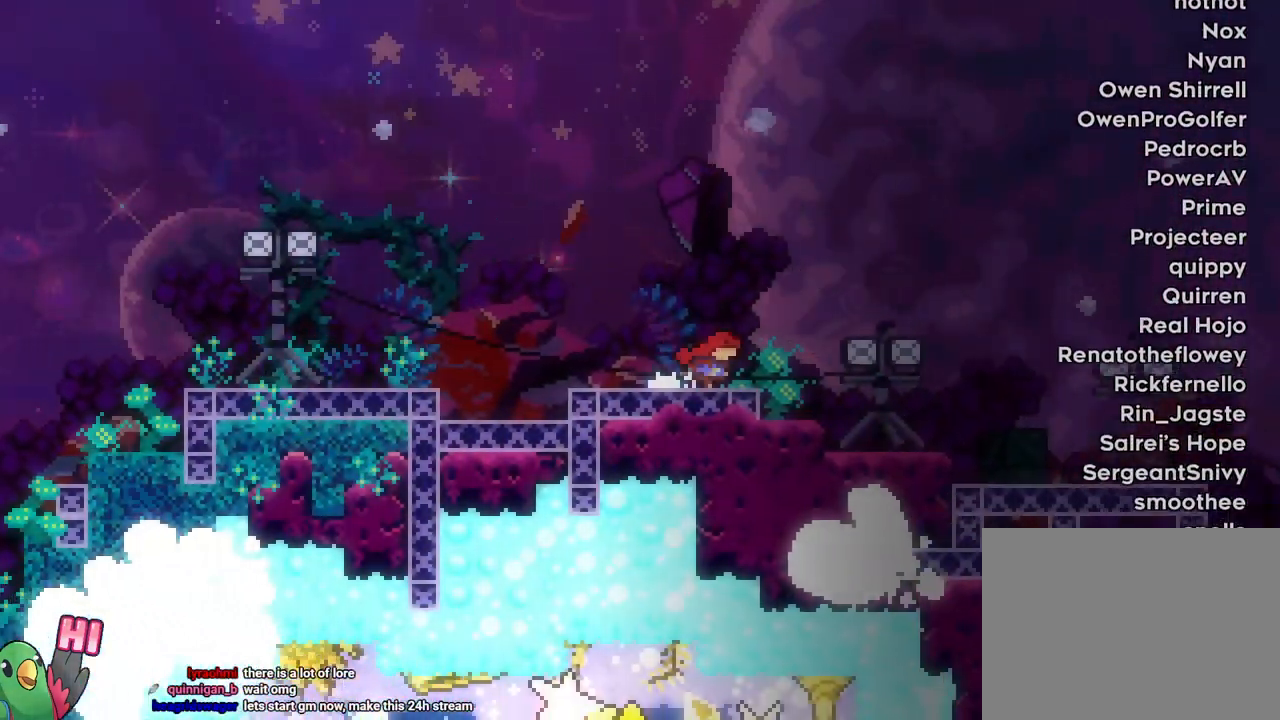
{"buttons": [], "left_stick": "center", "right_stick": "center", "events": []}
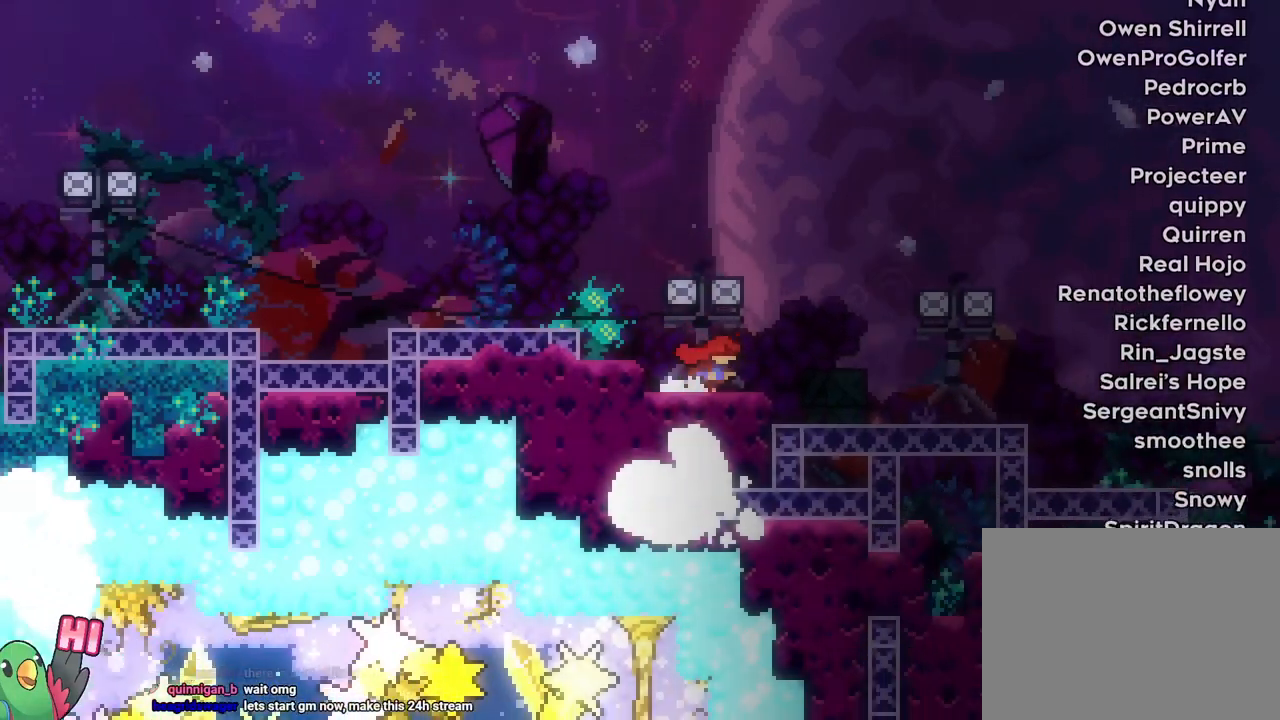
{"buttons": [], "left_stick": "center", "right_stick": "center", "events": []}
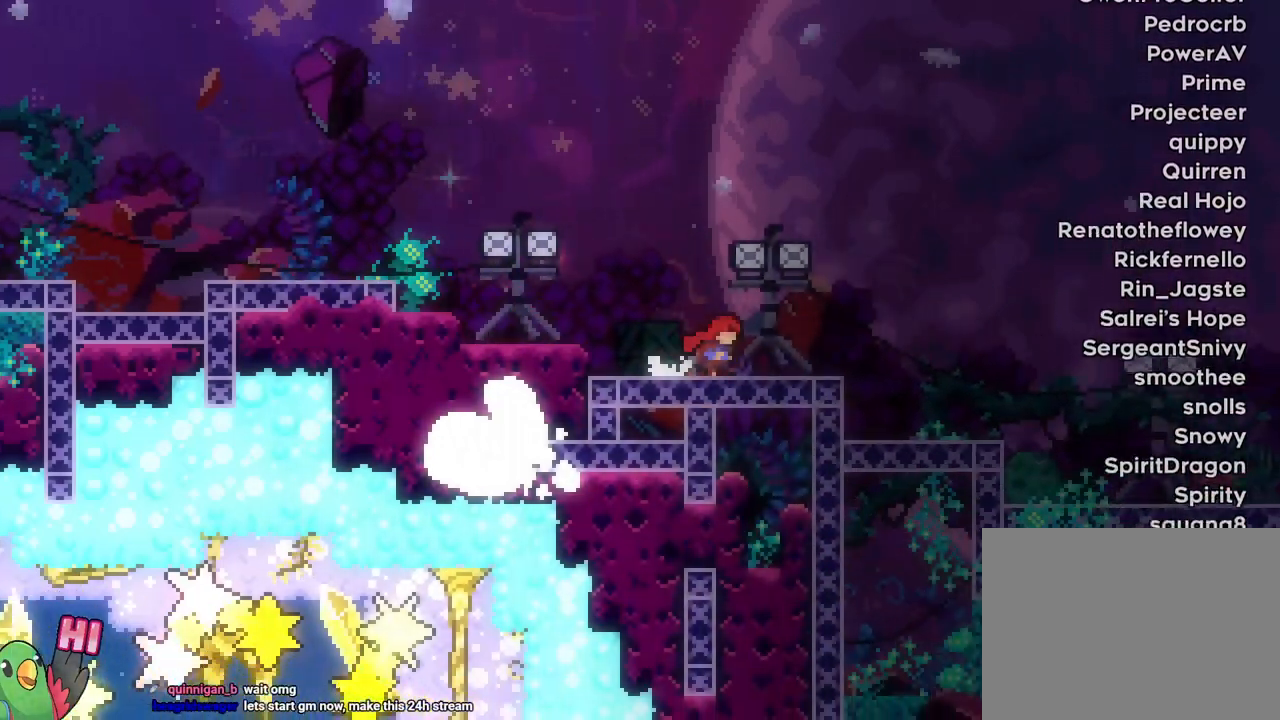
{"buttons": [], "left_stick": "center", "right_stick": "center", "events": []}
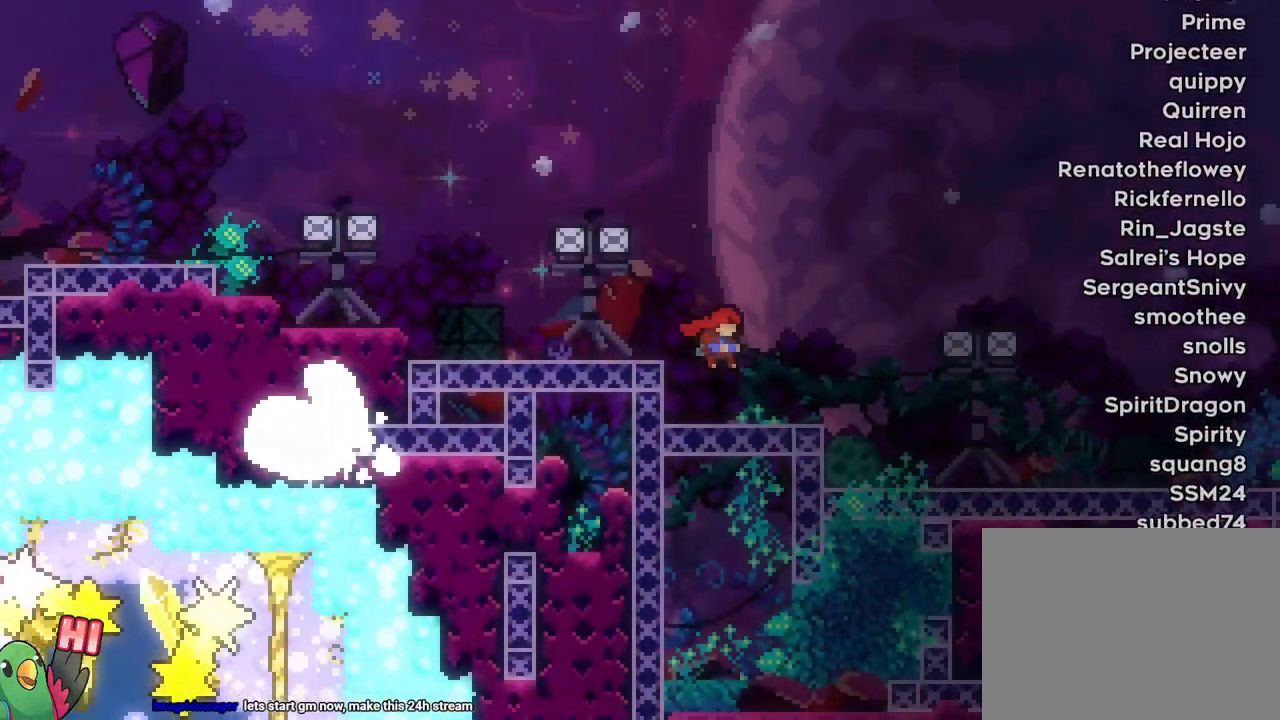
{"buttons": [], "left_stick": "center", "right_stick": "center", "events": []}
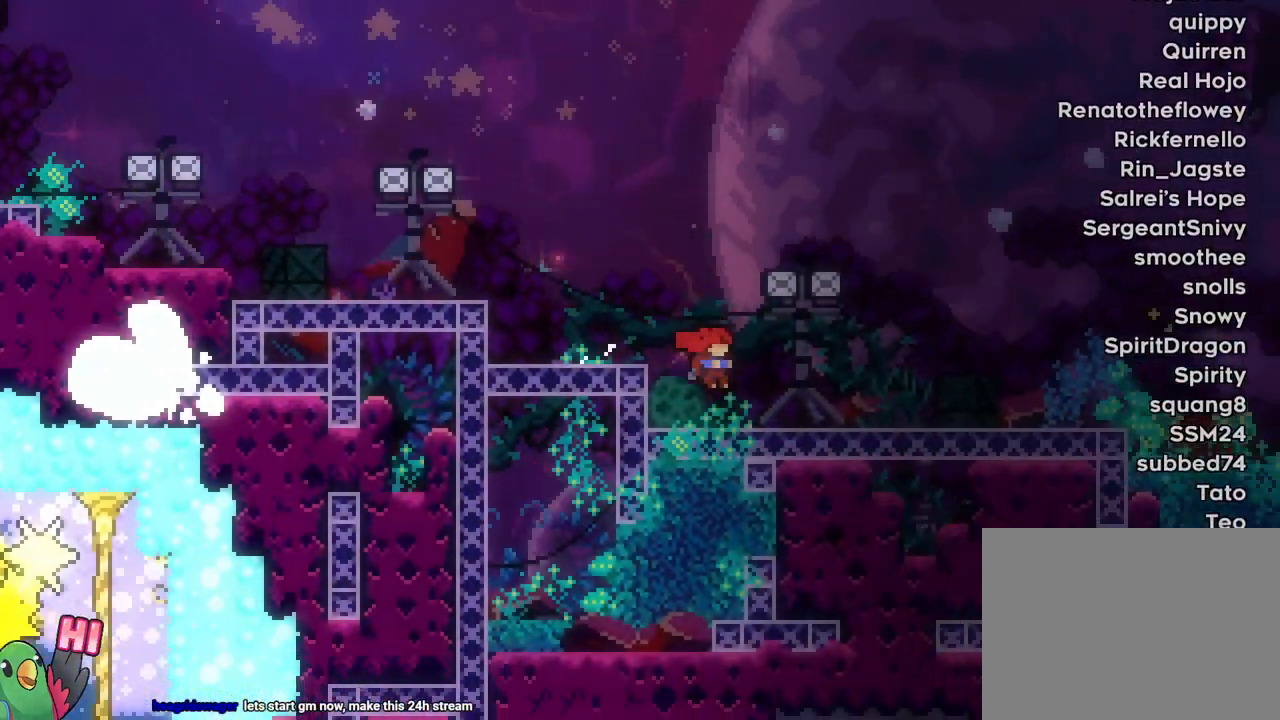
{"buttons": [], "left_stick": "center", "right_stick": "center", "events": []}
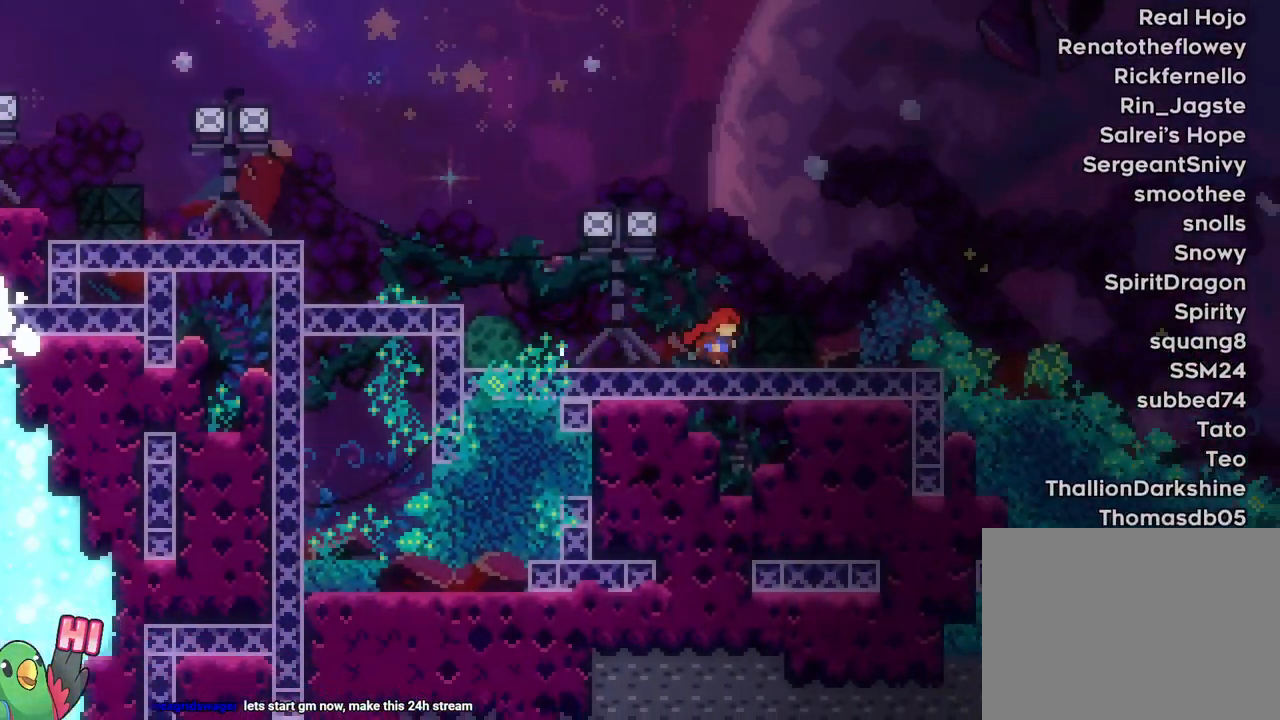
{"buttons": [], "left_stick": "center", "right_stick": "center", "events": []}
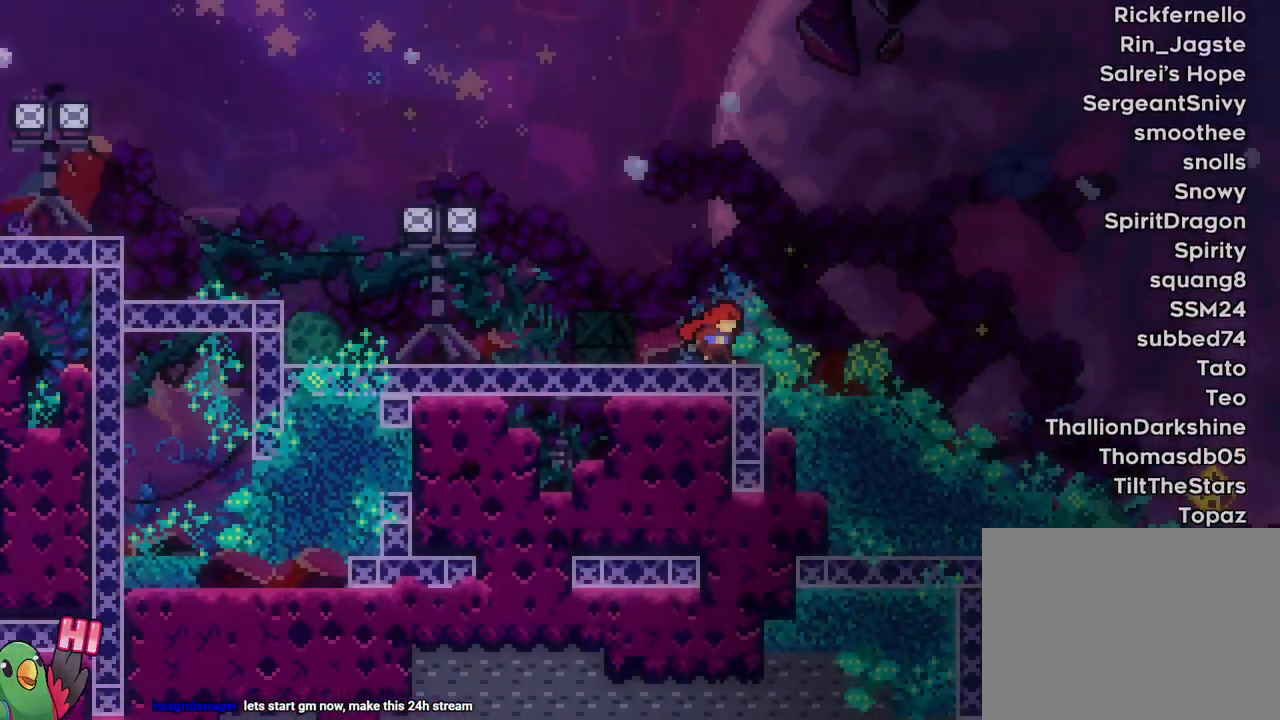
{"buttons": [], "left_stick": "center", "right_stick": "center", "events": [[284, "DPAD_RIGHT", "down"], [367, "DPAD_RIGHT", "up"]]}
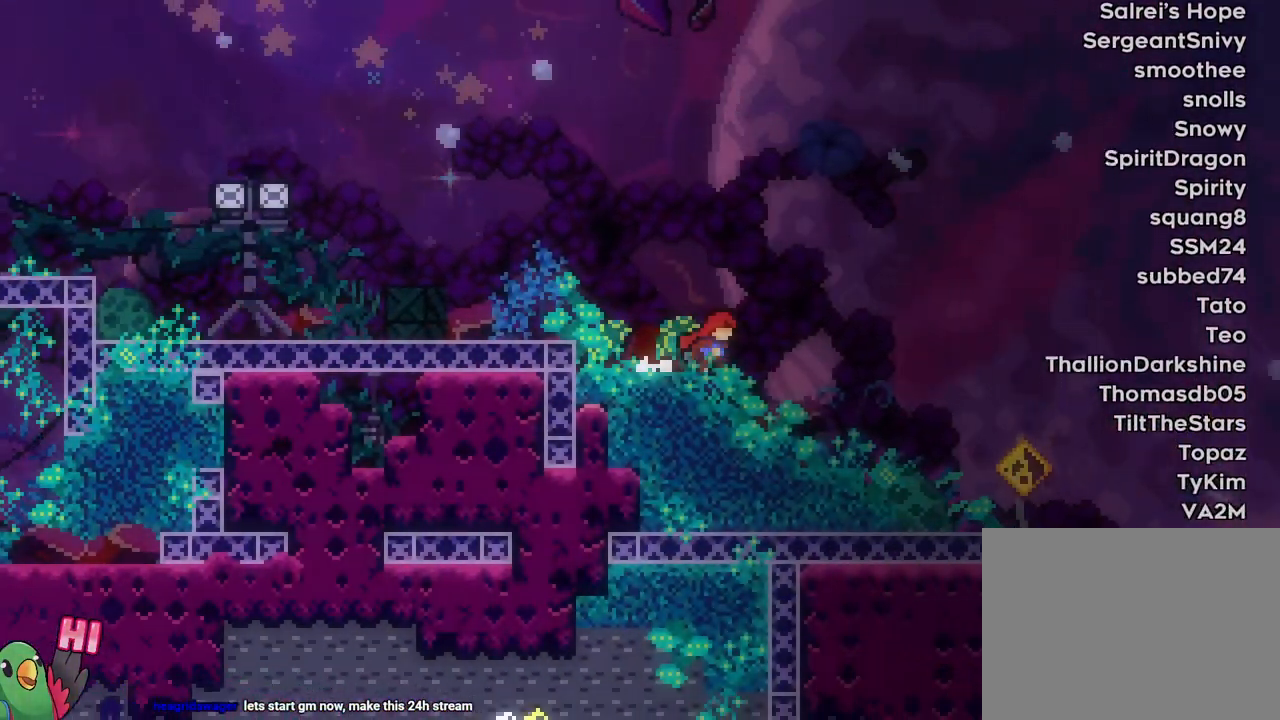
{"buttons": [], "left_stick": "center", "right_stick": "center"}
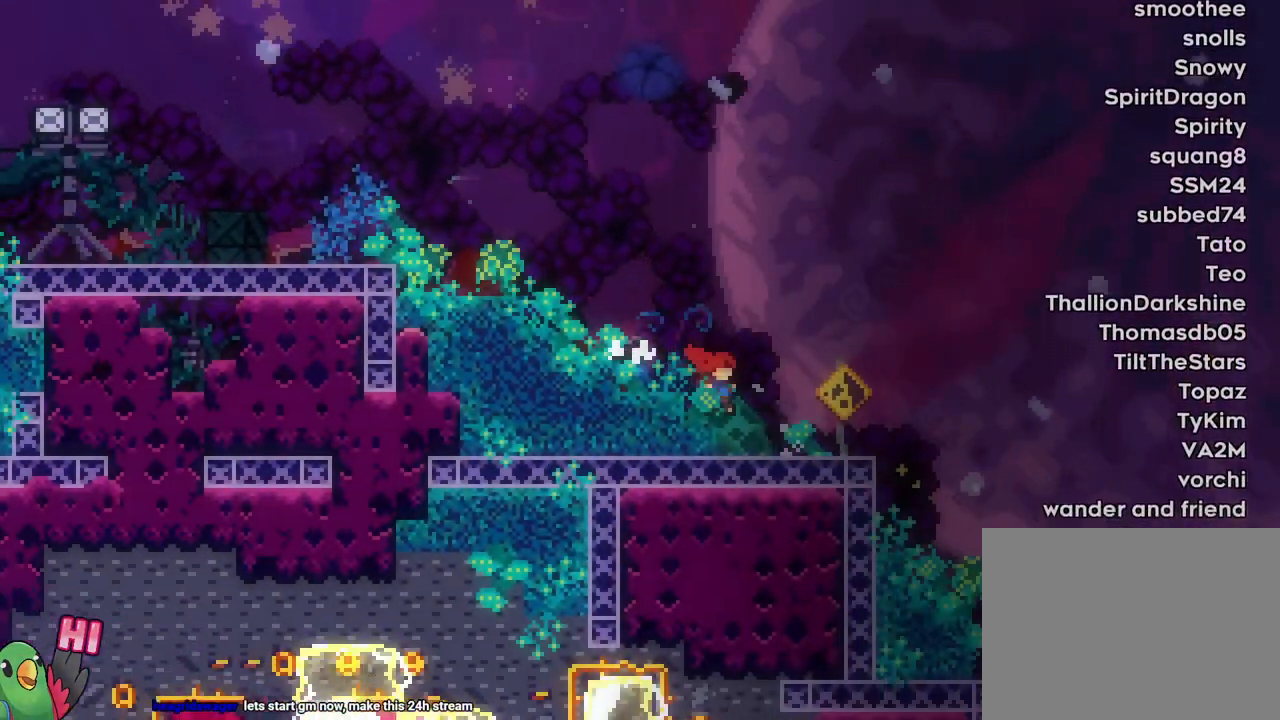
{"buttons": ["B"], "left_stick": "center", "right_stick": "center", "events": [[484, "B", "down"]]}